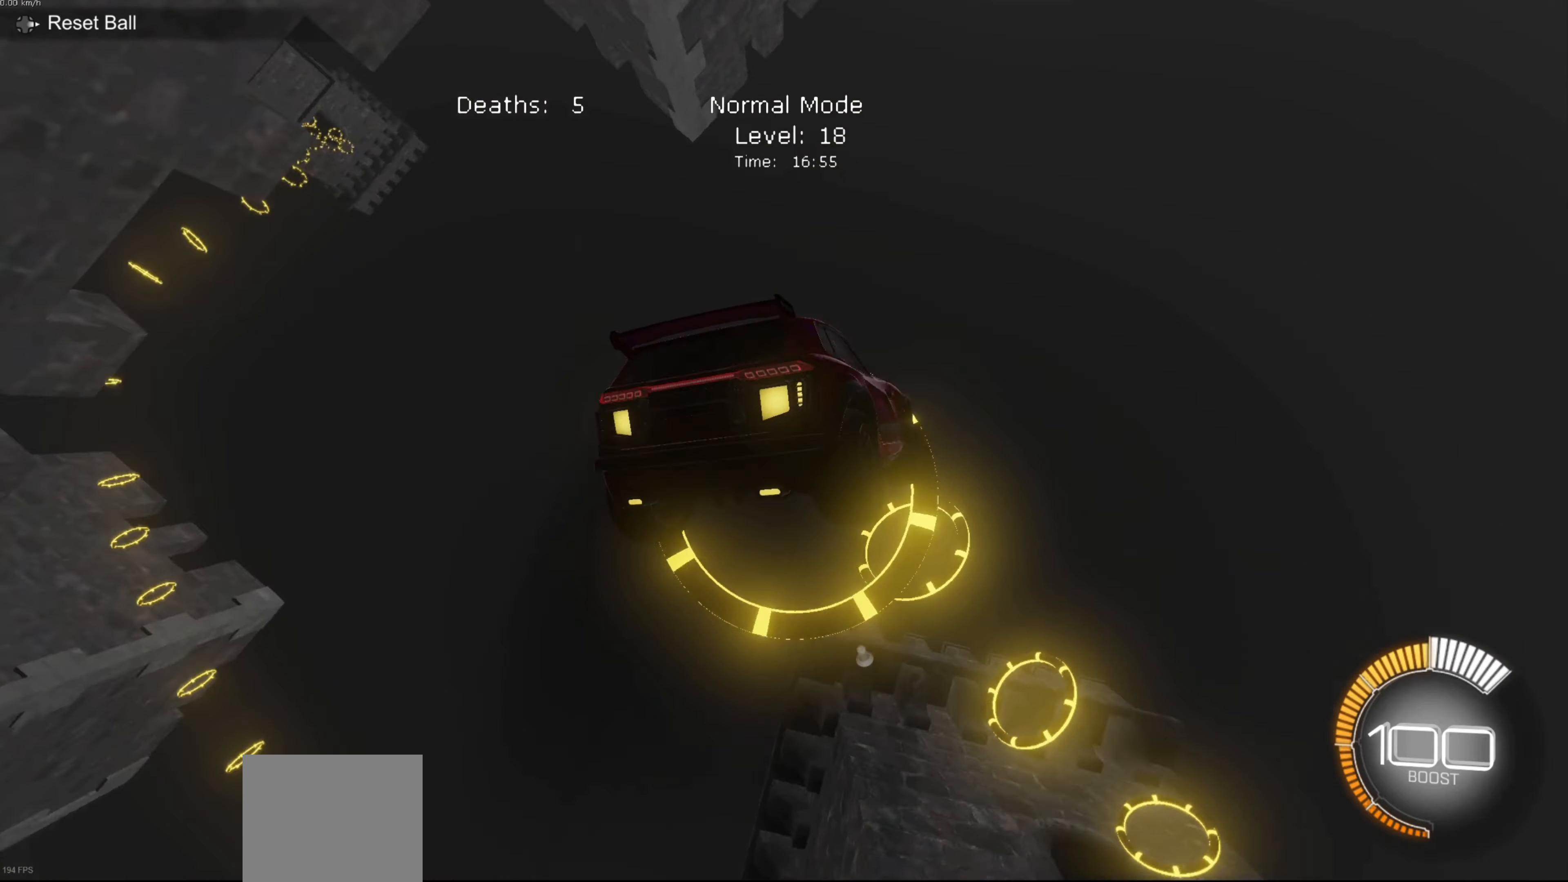
Gameplay with a controller (Xbox layout); each line is a JSON object with the inputs held at the frame after it. "events" lists button and stick changes between this image and that frame as [ms after this image, input, new state], when the widget could be followed in between. Not read: right_stick.
{"buttons": [], "left_stick": "center", "events": [[166, "left_stick", "left"], [233, "B", "down"], [233, "left_stick", "center"], [400, "B", "up"]]}
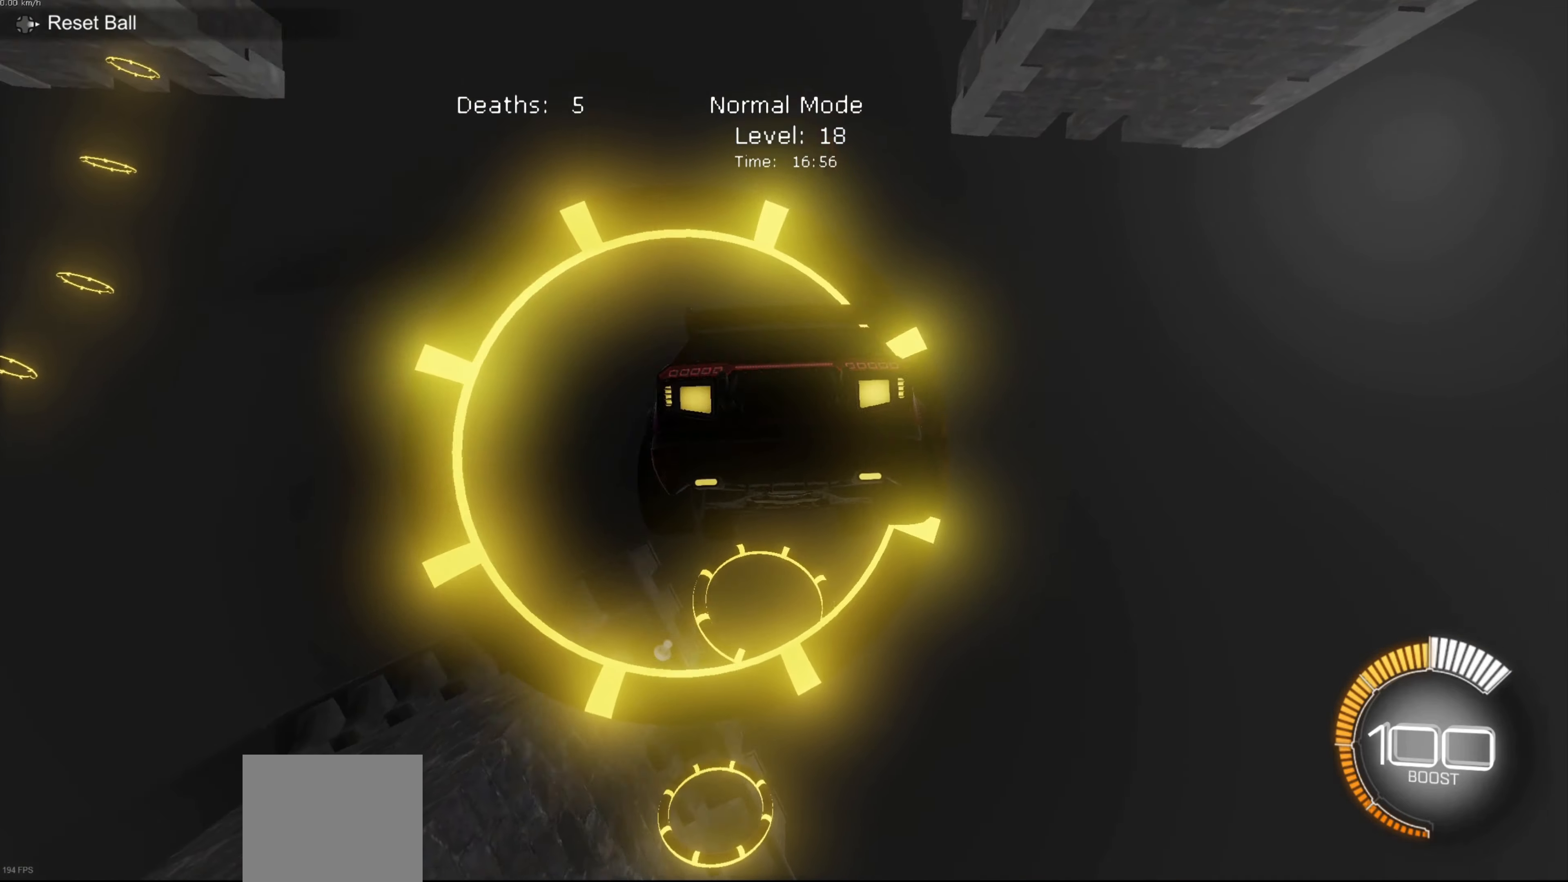
{"buttons": [], "left_stick": "center", "events": [[34, "B", "down"], [200, "B", "up"], [267, "left_stick", "right"], [334, "B", "down"], [334, "left_stick", "center"], [501, "B", "up"]]}
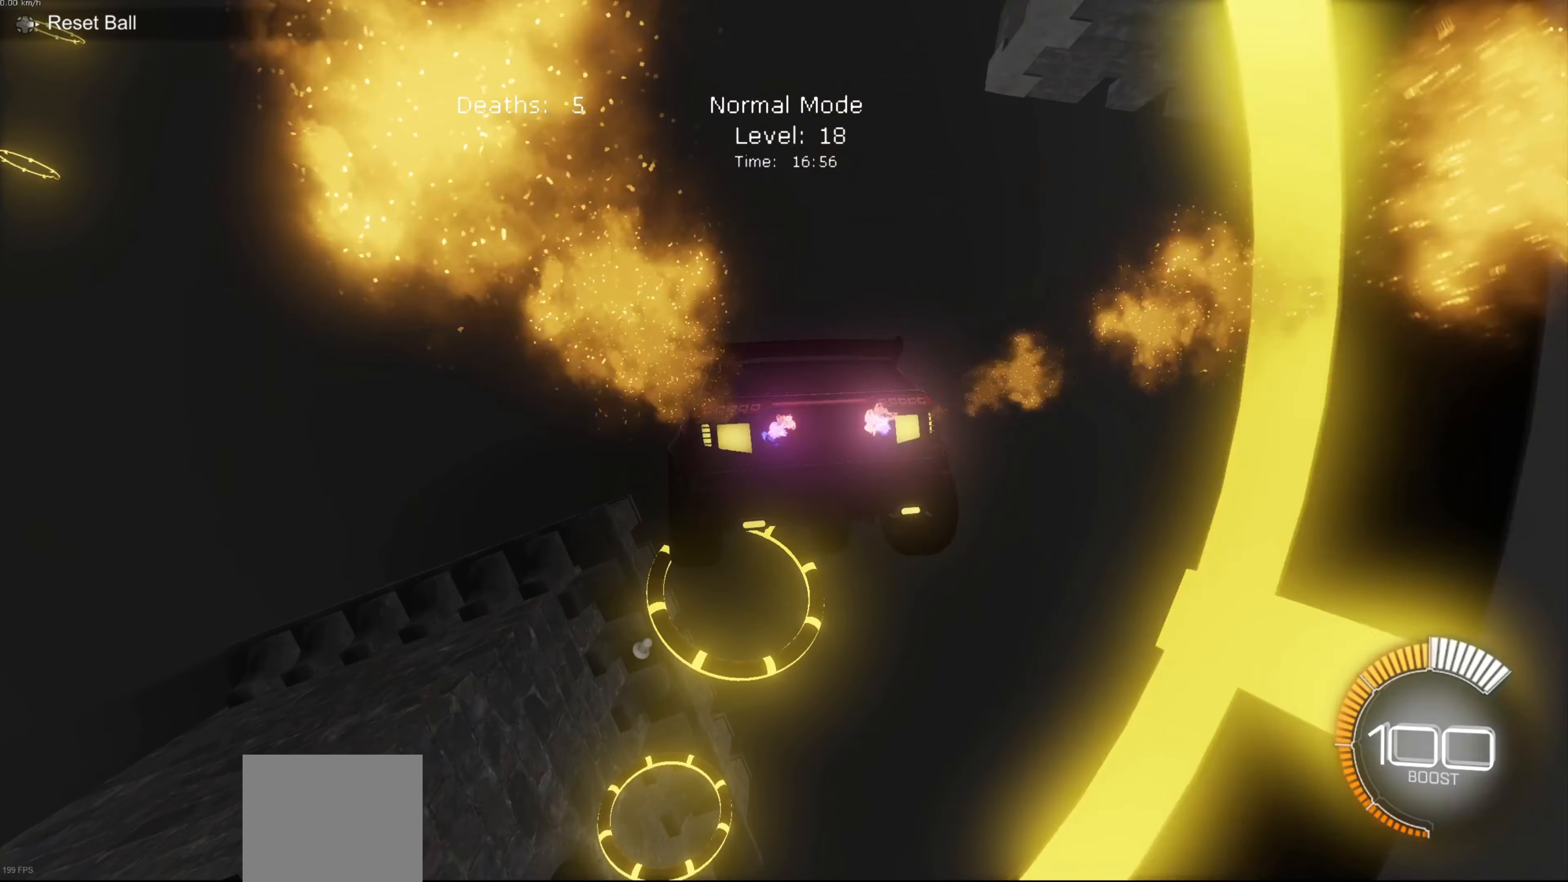
{"buttons": ["B"], "left_stick": "center", "events": [[133, "B", "down"]]}
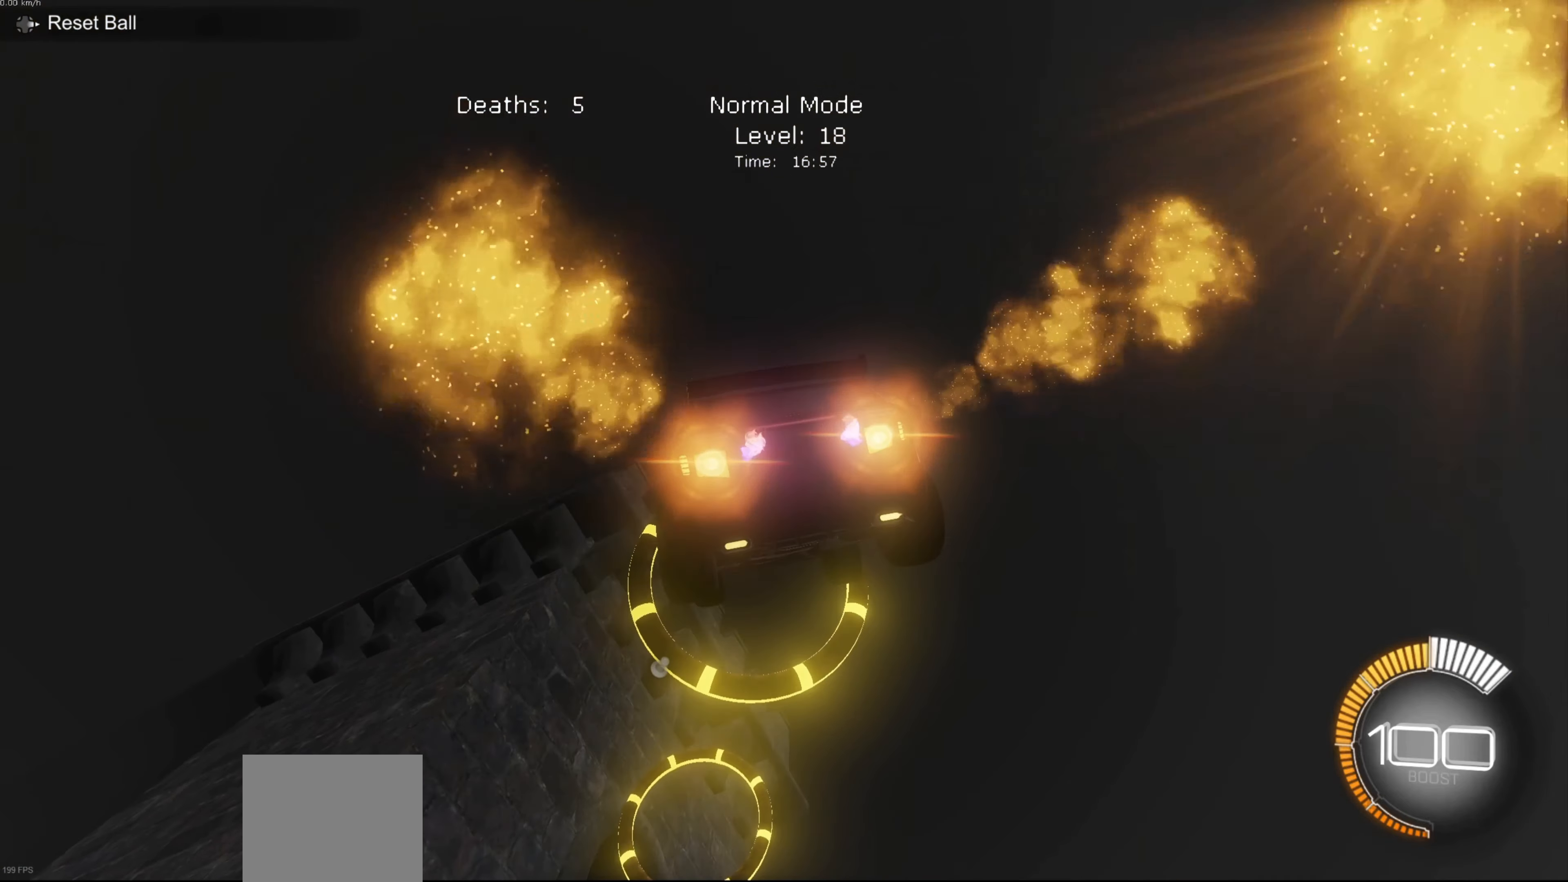
{"buttons": ["L1"], "left_stick": "center", "events": [[134, "L1", "down"], [134, "L2", "down"], [134, "left_stick", "down"], [200, "B", "up"], [200, "L2", "up"], [200, "left_stick", "down-right"], [367, "B", "down"], [367, "L2", "down"], [367, "left_stick", "center"], [467, "L2", "up"], [501, "B", "up"]]}
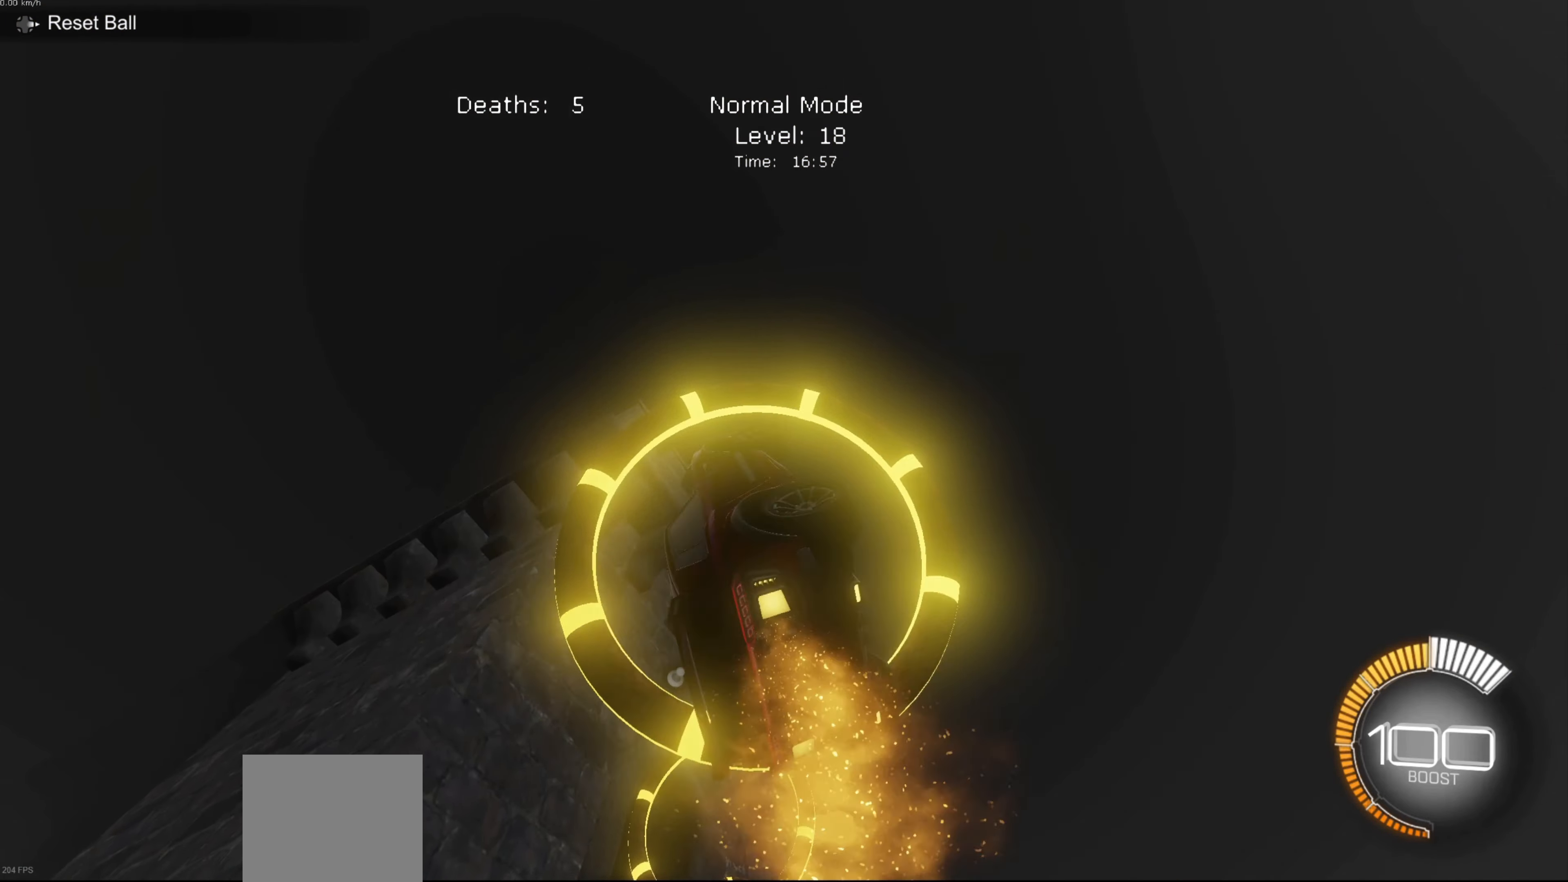
{"buttons": ["L1"], "left_stick": "center", "events": []}
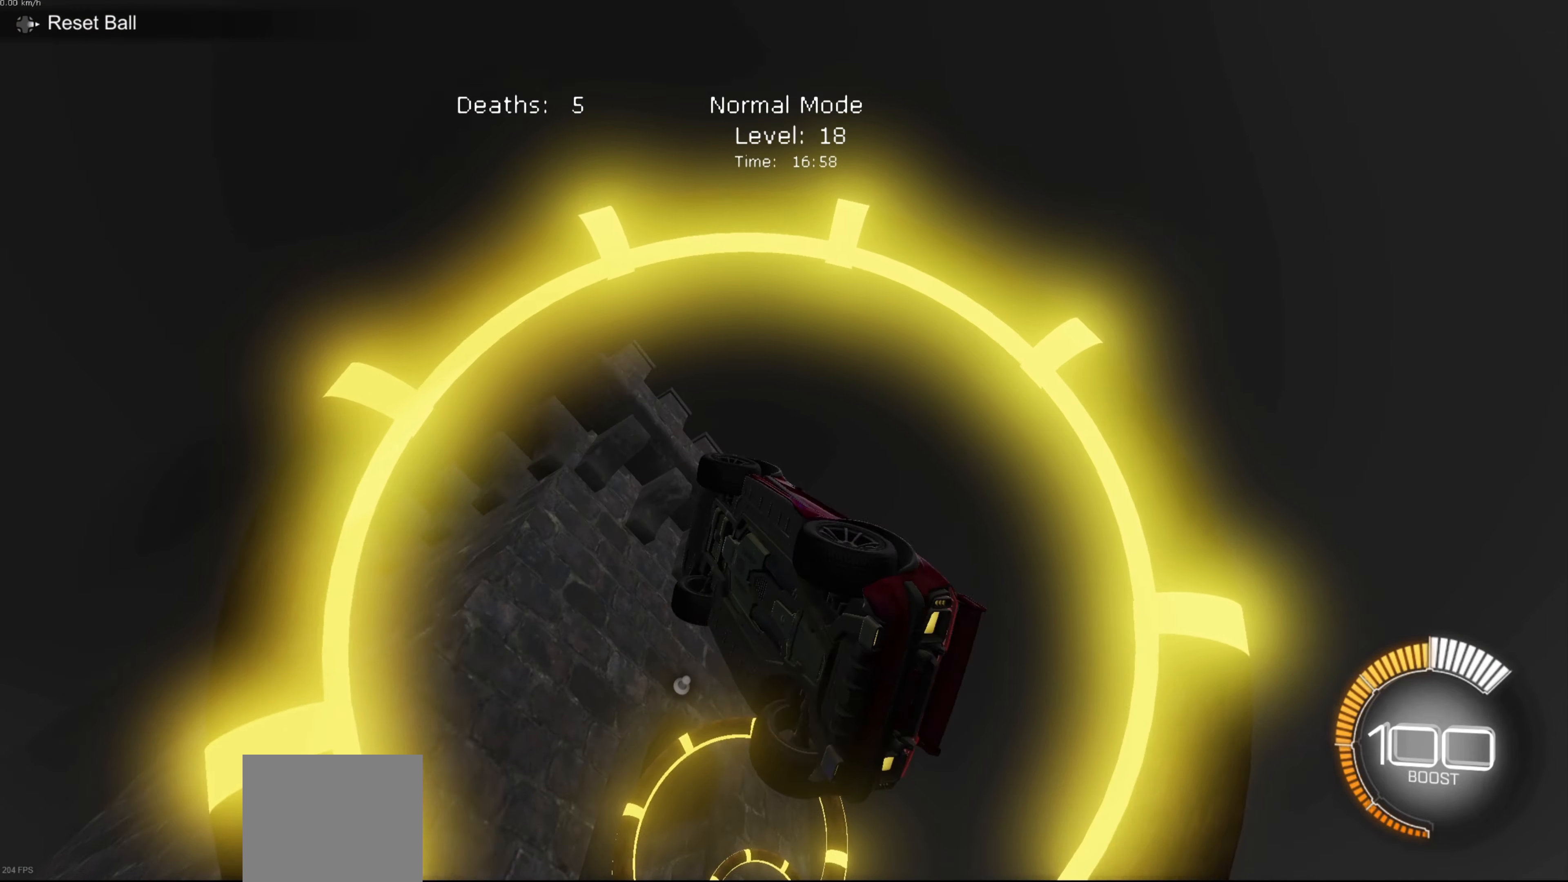
{"buttons": ["L1", "L2"], "left_stick": "center", "events": [[467, "L2", "down"]]}
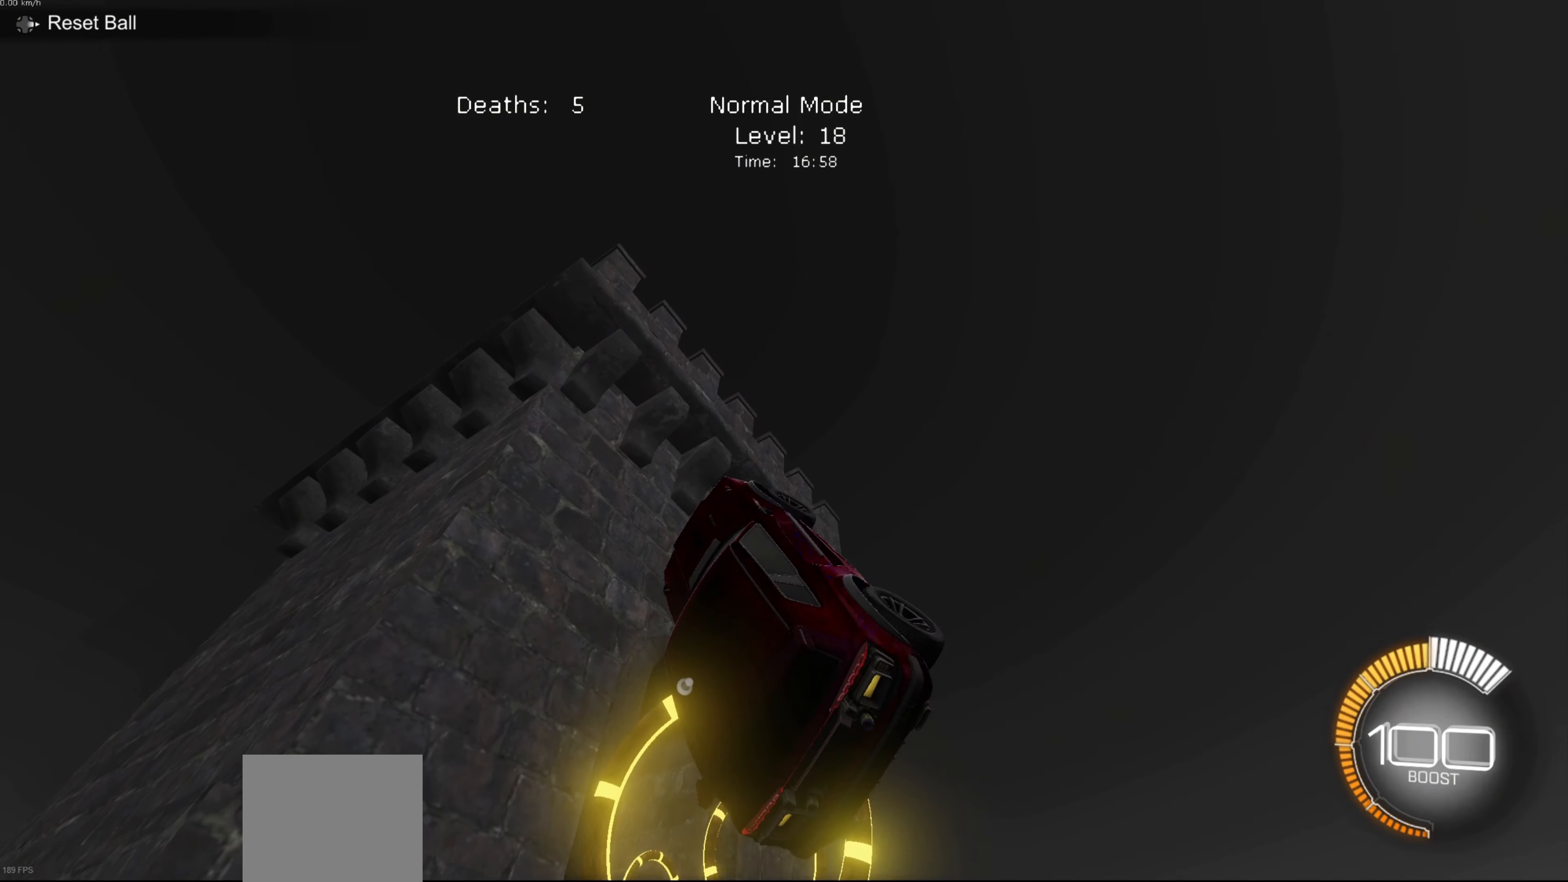
{"buttons": ["L1"], "left_stick": "center", "events": [[100, "L2", "up"], [200, "L2", "down"], [267, "L2", "up"], [334, "L2", "down"], [367, "B", "down"], [401, "L2", "up"], [501, "B", "up"]]}